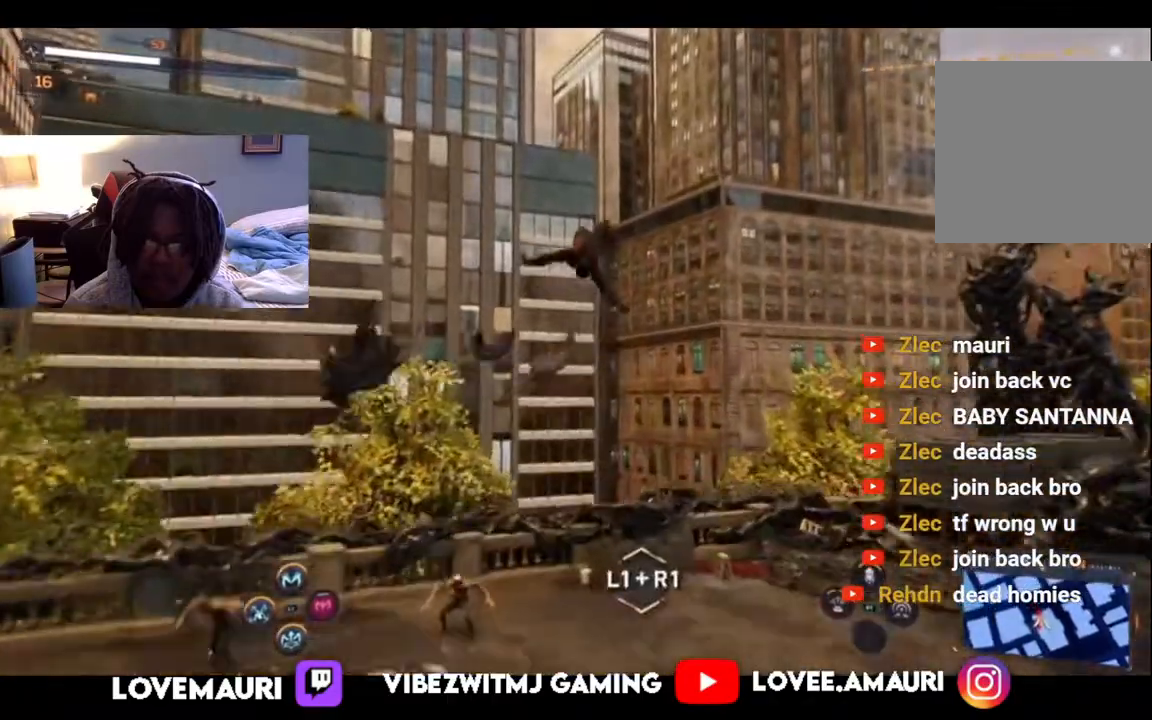
Gameplay with a controller (PlayStation layout); each line is a JSON object with the inputs held at the frame after it. "events" lists button and stick changes between this image and that frame as [ms after this image, input, new state], when the widget could be followed in between.
{"buttons": [], "left_stick": "down", "right_stick": "down-left", "events": [[17, "left_stick", "up-right"], [17, "right_stick", "down-left"], [83, "right_stick", "center"], [150, "TRIANGLE", "down"], [167, "left_stick", "down-right"], [283, "TRIANGLE", "up"], [367, "right_stick", "down-left"], [383, "left_stick", "down"]]}
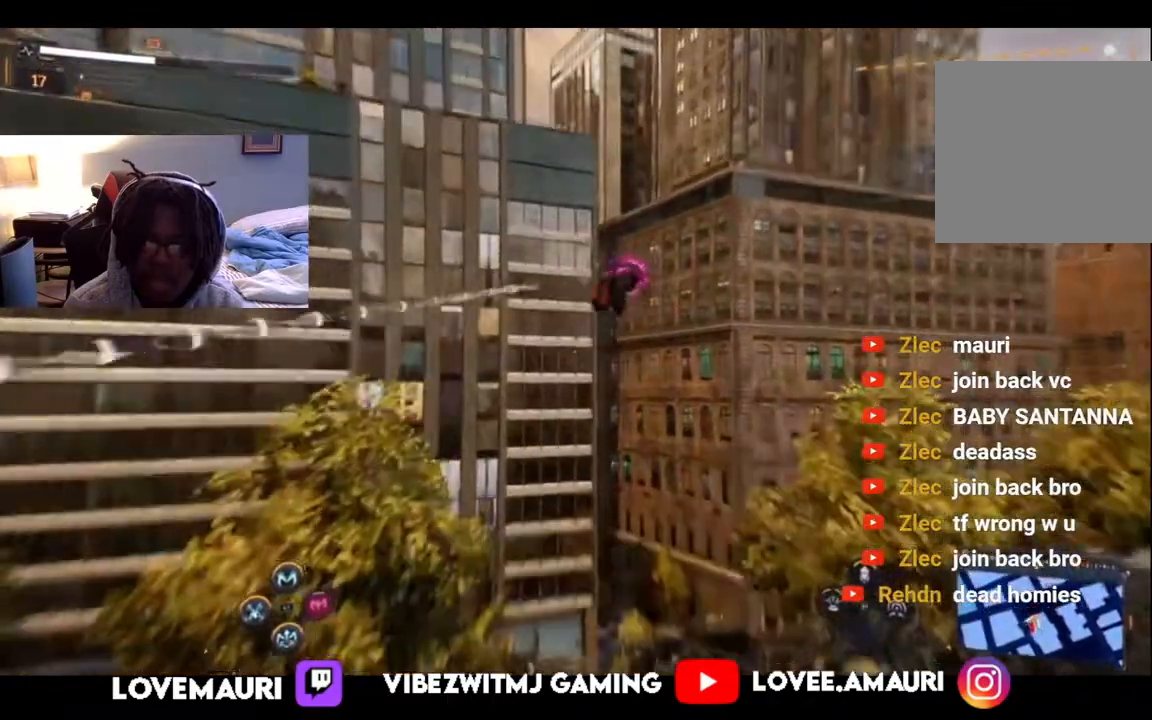
{"buttons": ["CIRCLE"], "left_stick": "down-left", "right_stick": "center", "events": [[300, "left_stick", "down-left"], [433, "right_stick", "center"], [450, "CIRCLE", "down"]]}
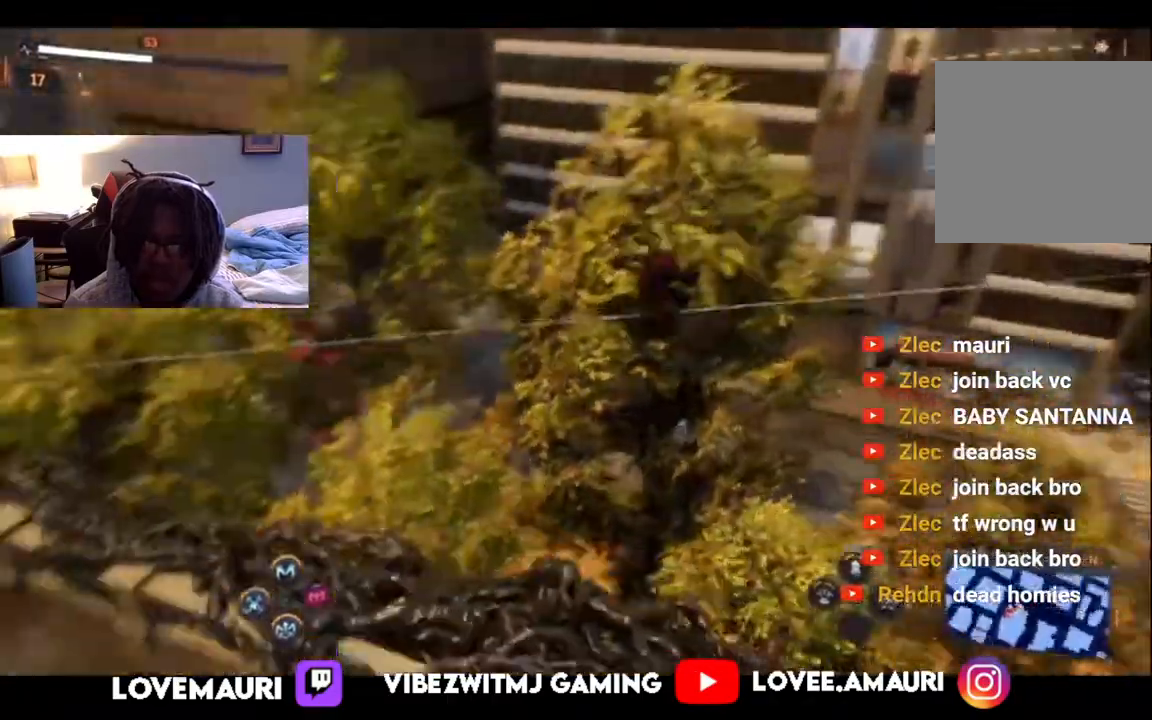
{"buttons": [], "left_stick": "left", "right_stick": "center", "events": [[67, "CIRCLE", "up"], [300, "right_stick", "down-left"], [350, "left_stick", "left"], [500, "right_stick", "center"]]}
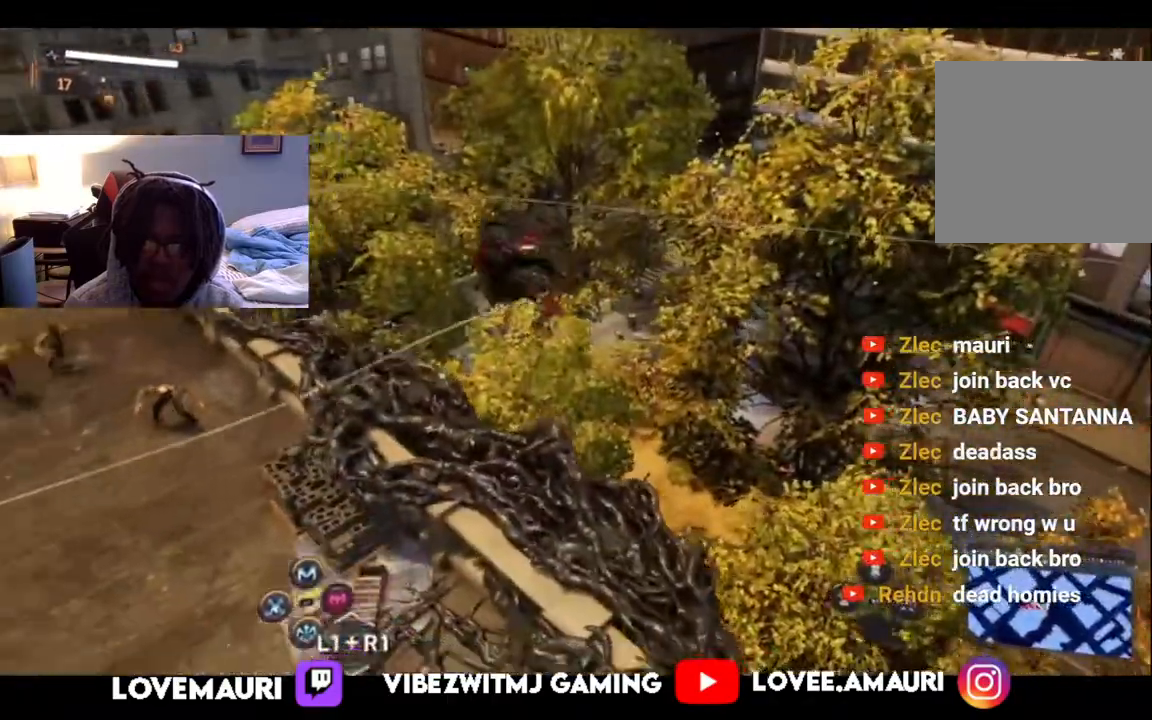
{"buttons": [], "left_stick": "up-left", "right_stick": "center", "events": [[83, "TRIANGLE", "down"], [117, "left_stick", "up-left"], [233, "TRIANGLE", "up"]]}
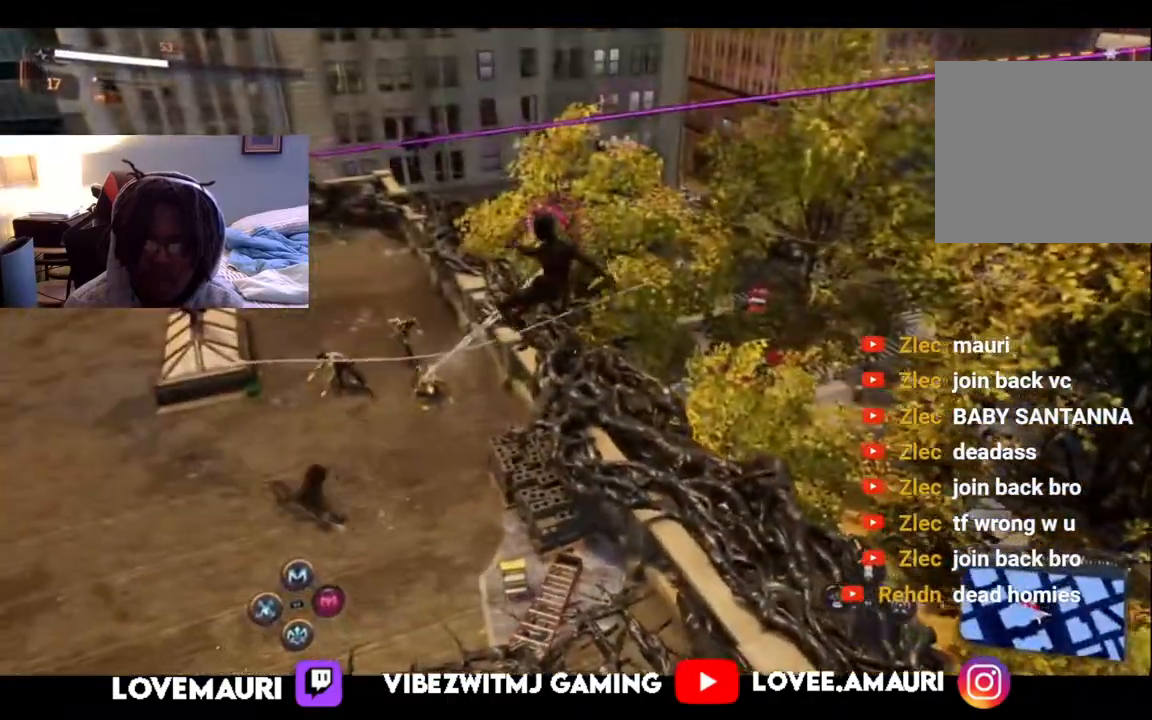
{"buttons": ["SQUARE"], "left_stick": "up-left", "right_stick": "center", "events": [[450, "SQUARE", "down"]]}
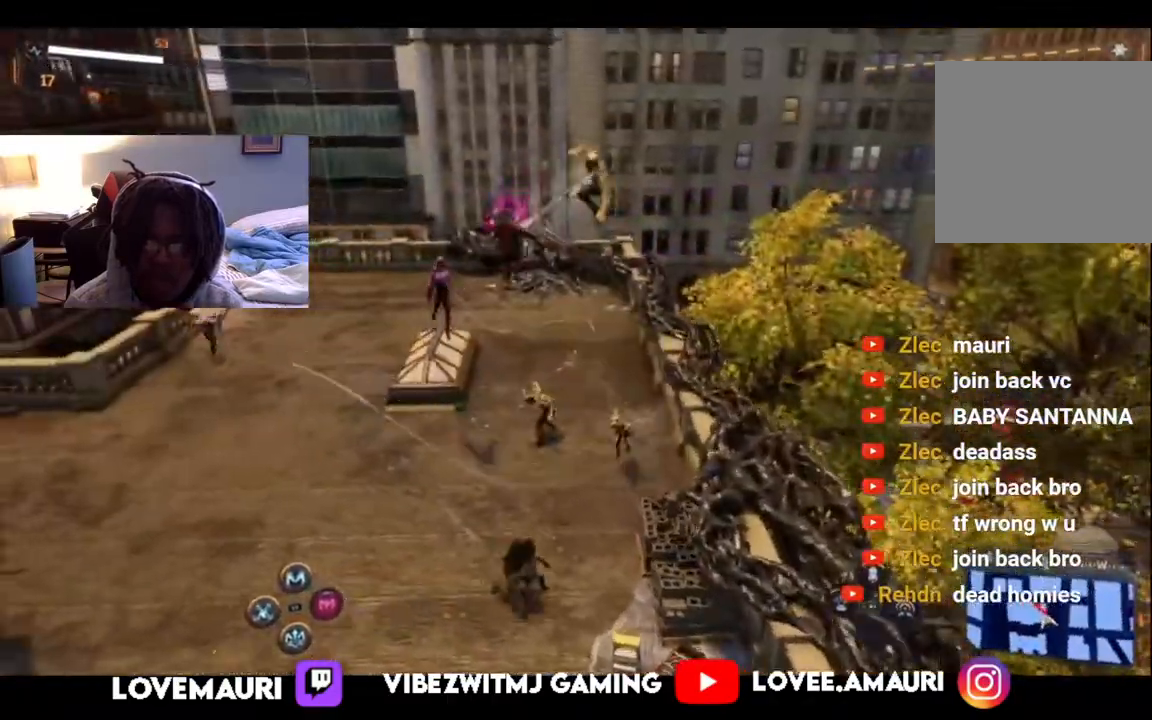
{"buttons": ["SQUARE"], "left_stick": "center", "right_stick": "center", "events": [[450, "left_stick", "center"]]}
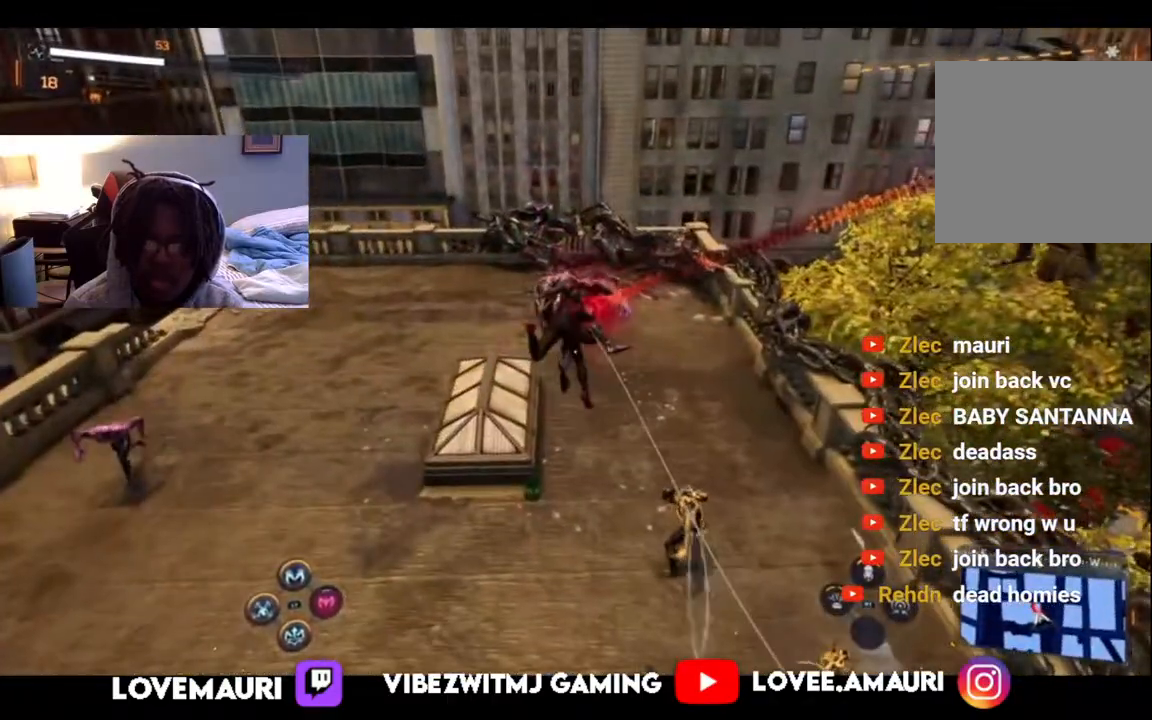
{"buttons": ["CIRCLE"], "left_stick": "down-left", "right_stick": "center", "events": [[200, "SQUARE", "up"], [367, "CIRCLE", "down"], [383, "left_stick", "down-left"]]}
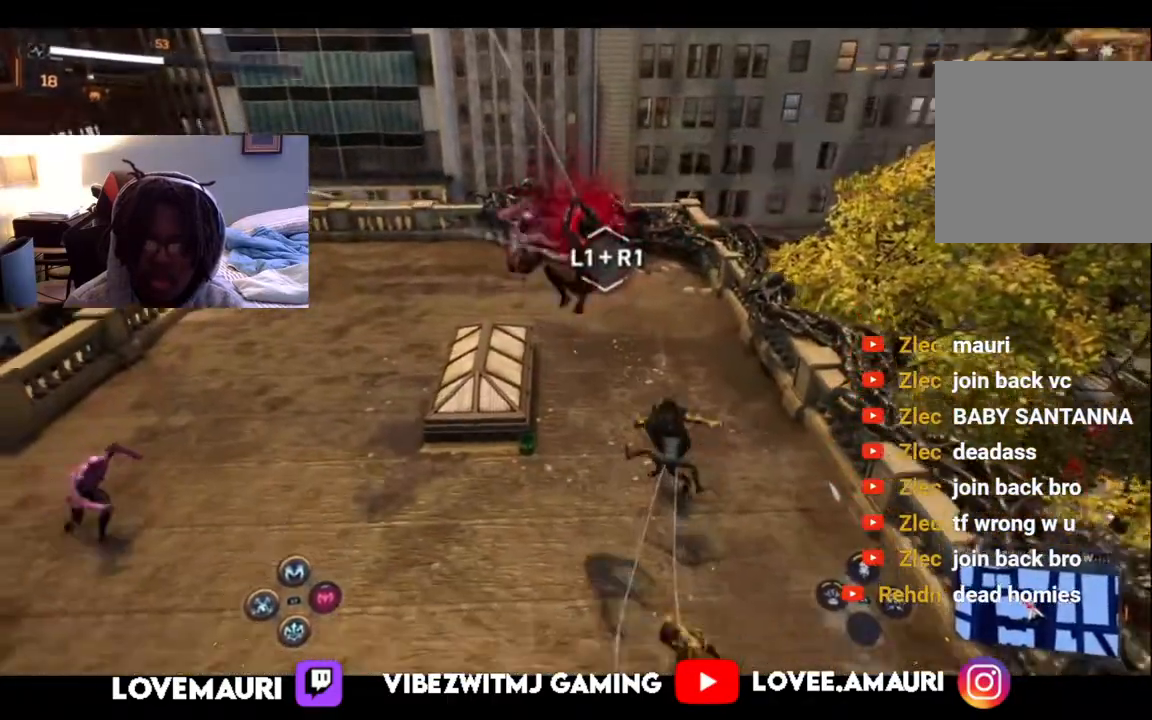
{"buttons": ["SQUARE"], "left_stick": "down-left", "right_stick": "center", "events": [[33, "CIRCLE", "up"], [200, "SQUARE", "down"], [350, "SQUARE", "up"], [433, "SQUARE", "down"]]}
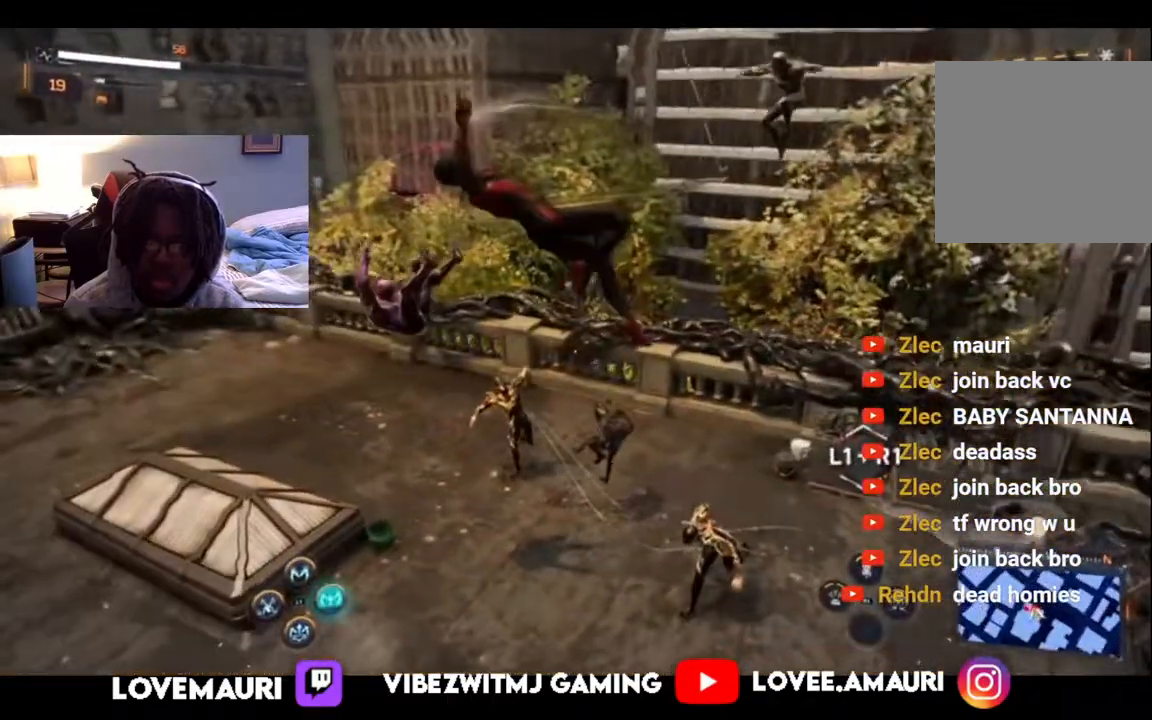
{"buttons": ["SQUARE"], "left_stick": "down-left", "right_stick": "center", "events": [[83, "SQUARE", "up"], [167, "SQUARE", "down"], [300, "SQUARE", "up"], [383, "SQUARE", "down"]]}
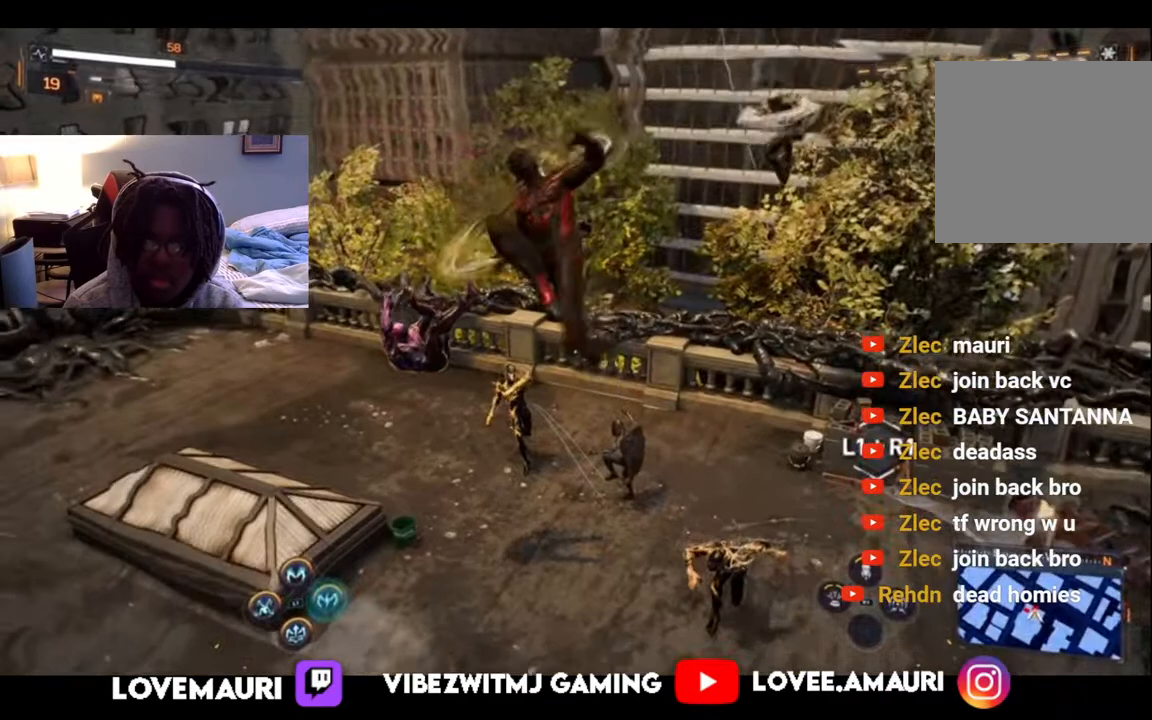
{"buttons": [], "left_stick": "down-left", "right_stick": "center", "events": [[17, "SQUARE", "up"], [83, "SQUARE", "down"], [233, "SQUARE", "up"], [300, "SQUARE", "down"], [450, "SQUARE", "up"]]}
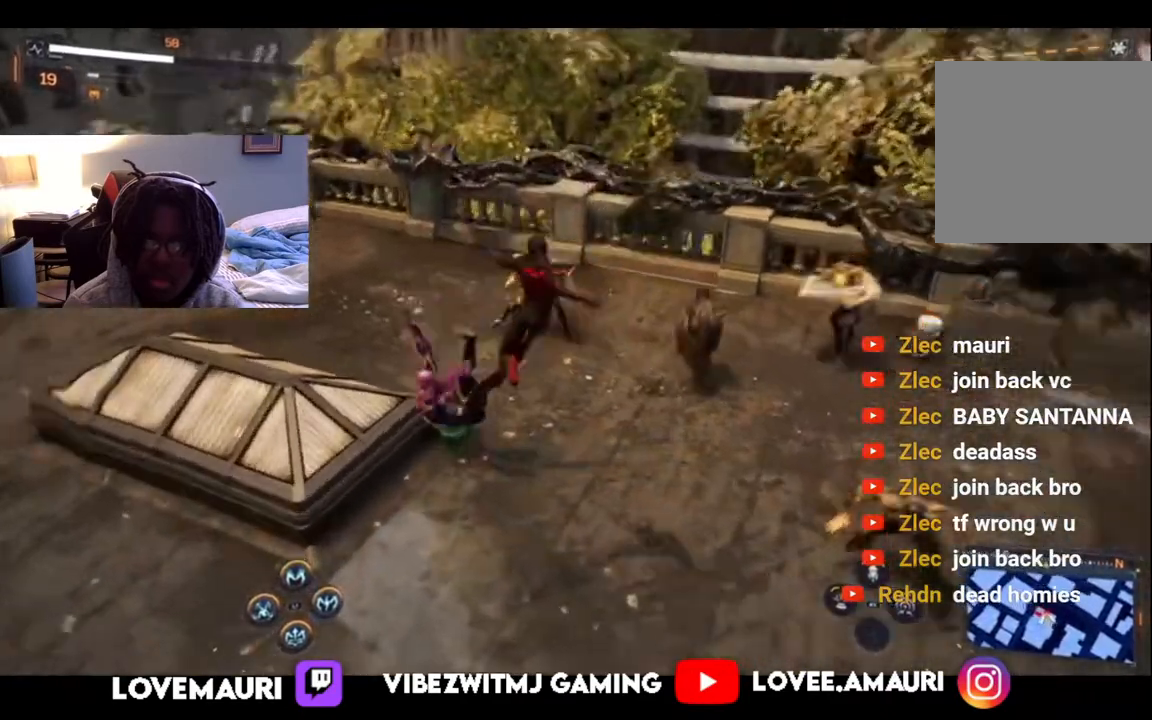
{"buttons": ["SQUARE"], "left_stick": "down-left", "right_stick": "center", "events": [[17, "SQUARE", "down"], [167, "SQUARE", "up"], [250, "SQUARE", "down"], [400, "SQUARE", "up"], [483, "SQUARE", "down"]]}
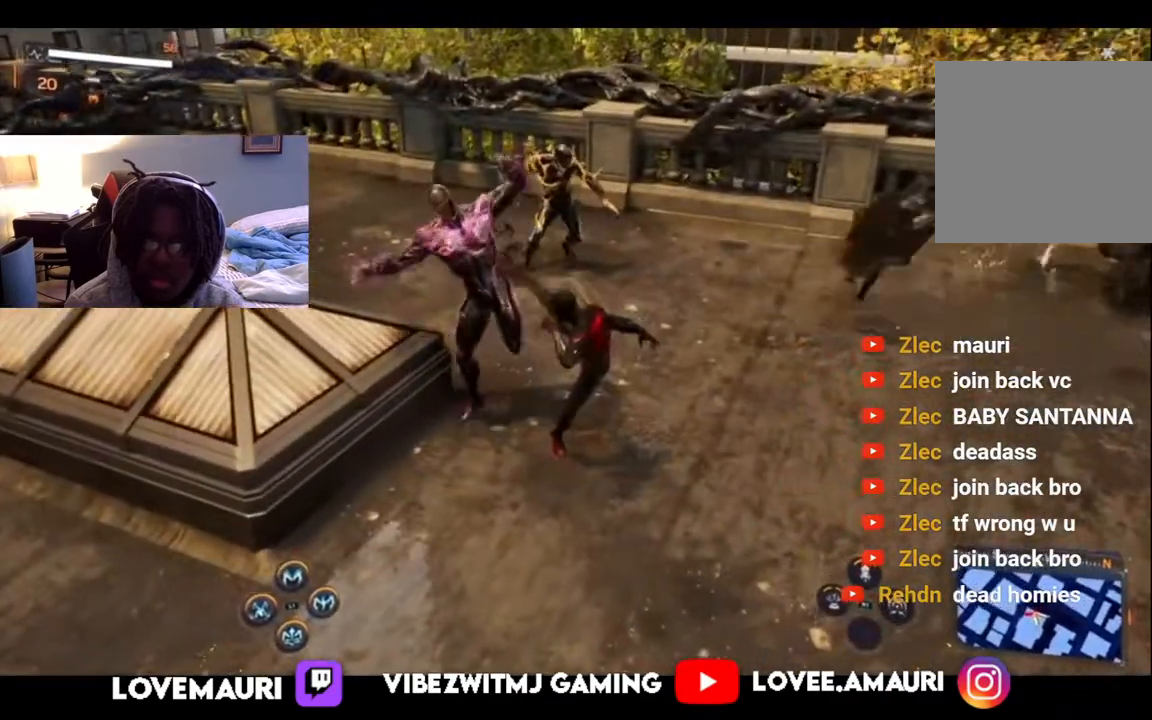
{"buttons": ["SQUARE"], "left_stick": "down-left", "right_stick": "center", "events": [[117, "SQUARE", "up"], [183, "SQUARE", "down"], [317, "SQUARE", "up"], [400, "SQUARE", "down"]]}
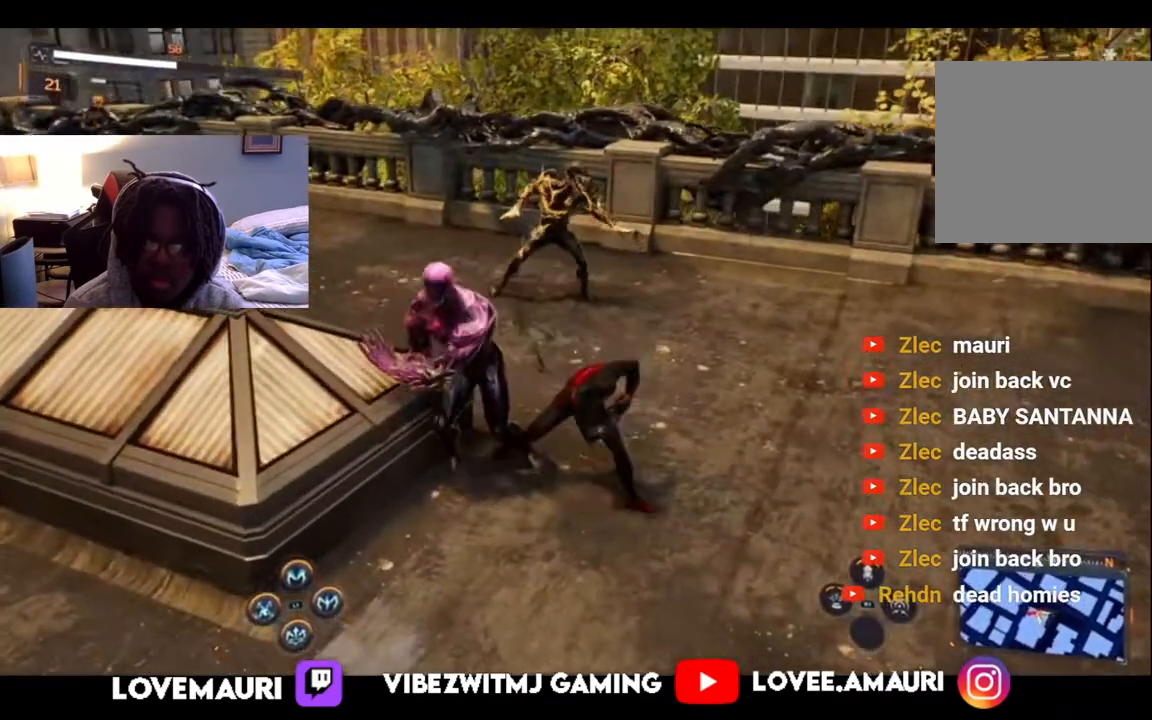
{"buttons": [], "left_stick": "down-left", "right_stick": "center", "events": [[33, "SQUARE", "up"], [117, "SQUARE", "down"], [267, "SQUARE", "up"], [333, "SQUARE", "down"], [450, "SQUARE", "up"]]}
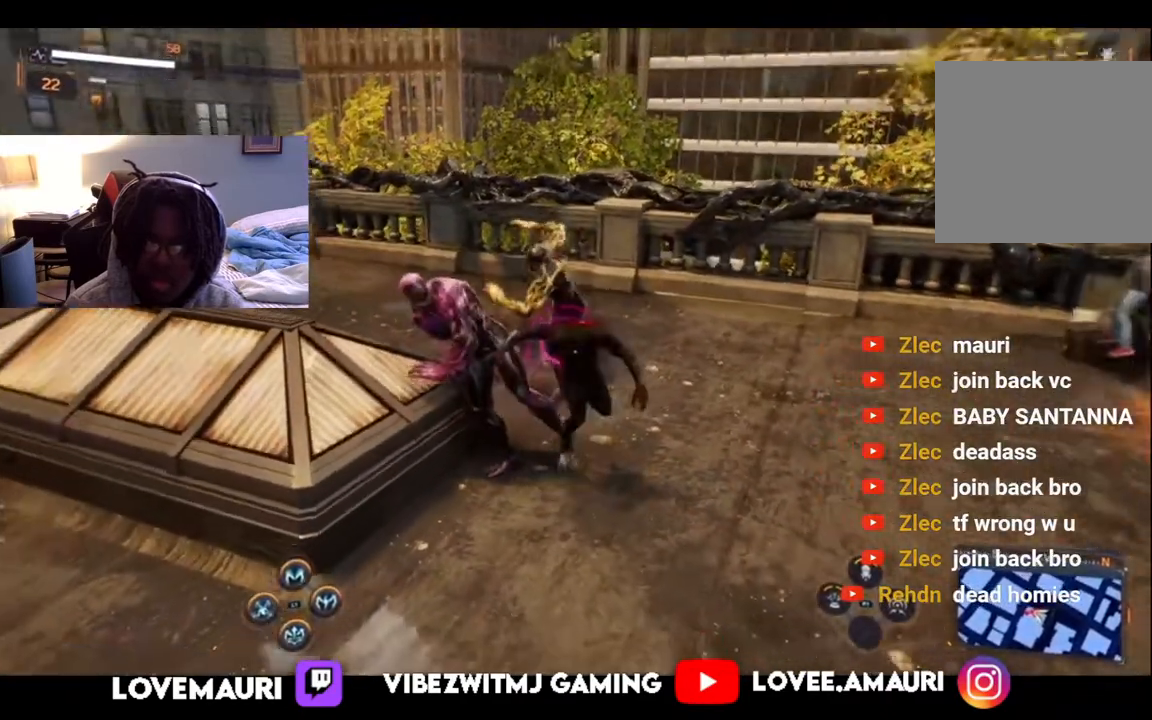
{"buttons": ["CIRCLE"], "left_stick": "down-left", "right_stick": "center", "events": [[33, "SQUARE", "down"], [167, "SQUARE", "up"], [267, "CIRCLE", "down"], [417, "CIRCLE", "up"], [483, "CIRCLE", "down"]]}
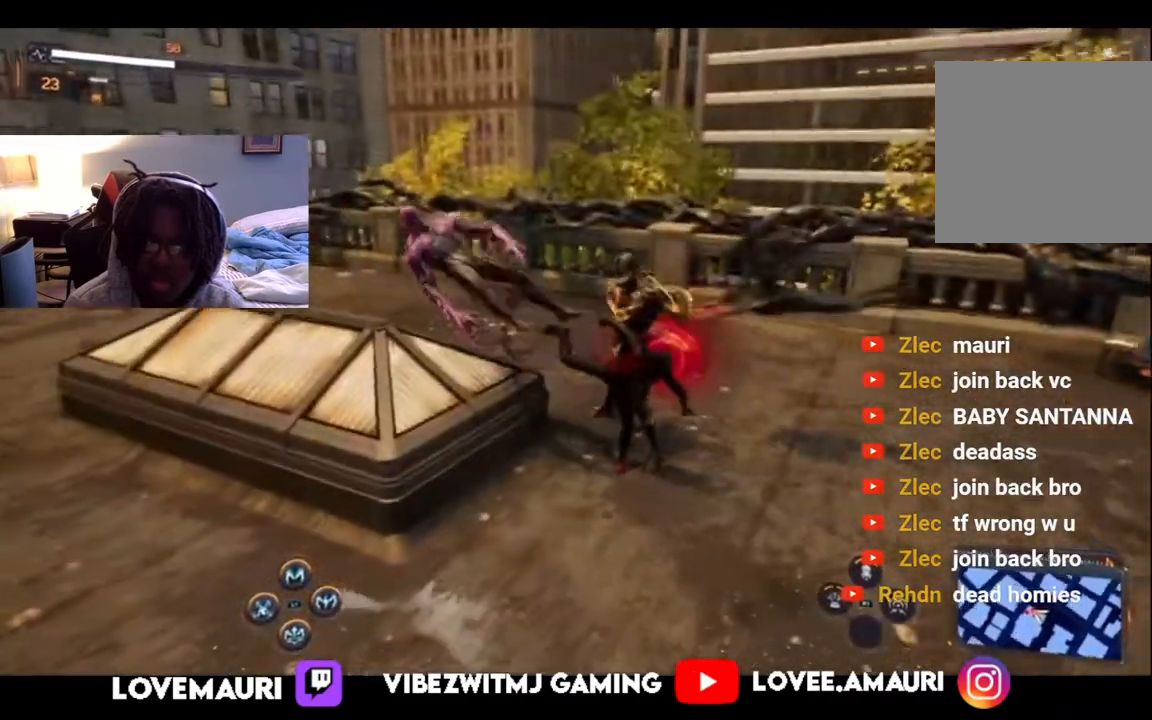
{"buttons": [], "left_stick": "down-left", "right_stick": "center", "events": [[100, "CIRCLE", "up"]]}
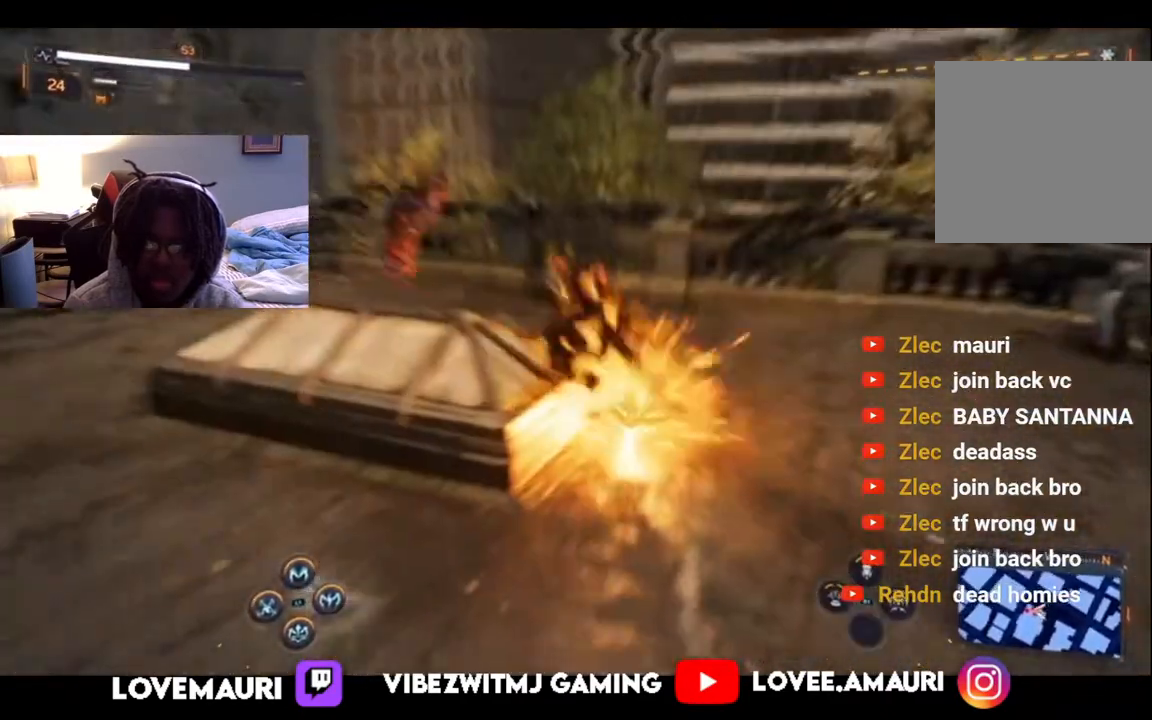
{"buttons": [], "left_stick": "center", "right_stick": "center", "events": [[300, "TOUCHPAD", "down"], [433, "left_stick", "center"], [467, "TOUCHPAD", "up"]]}
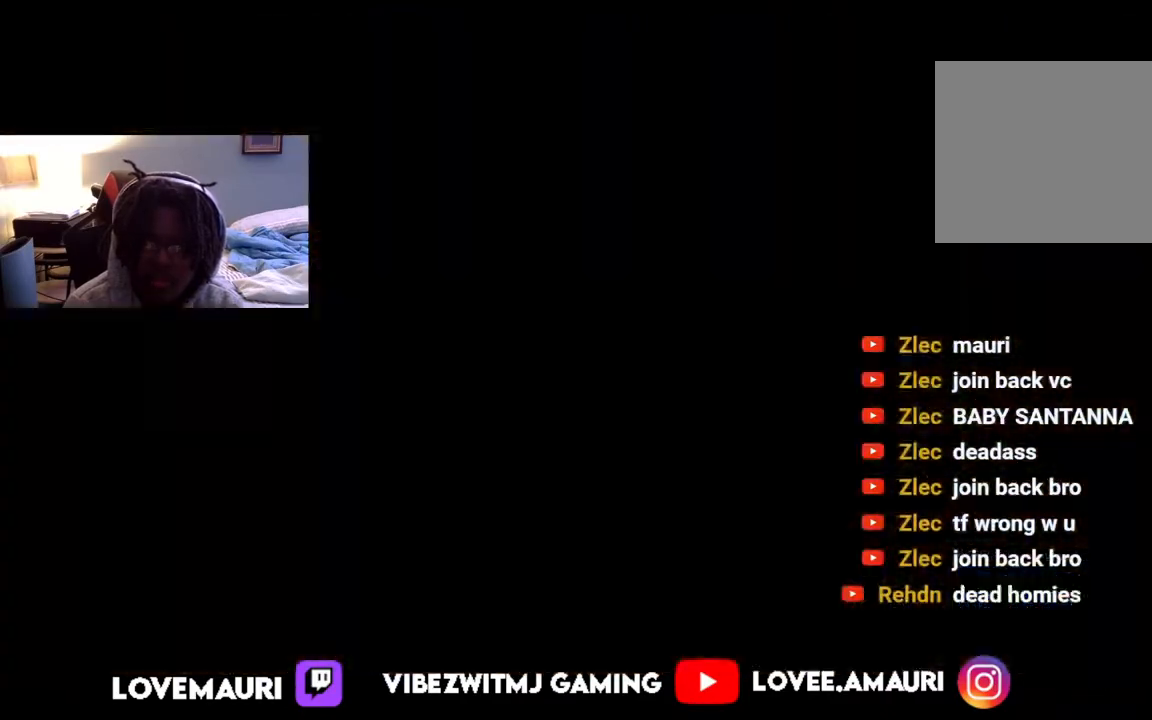
{"buttons": [], "left_stick": "center", "right_stick": "center", "events": [[267, "R1", "down"], [383, "R1", "up"]]}
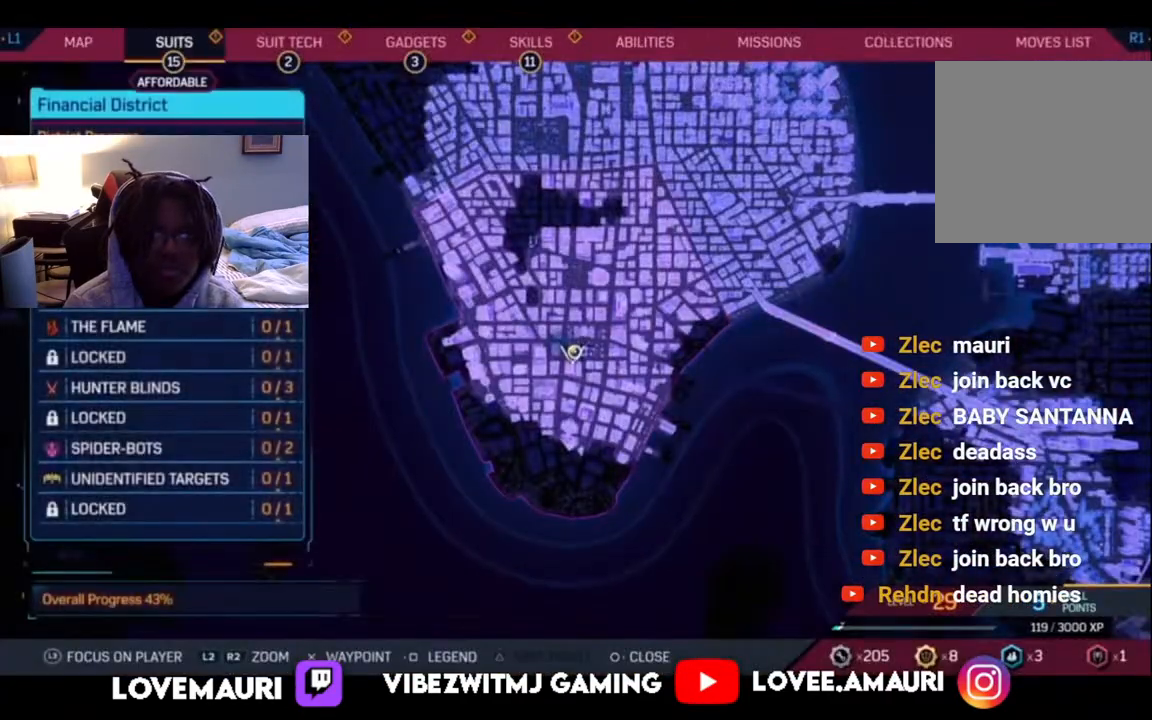
{"buttons": [], "left_stick": "center", "right_stick": "center", "events": []}
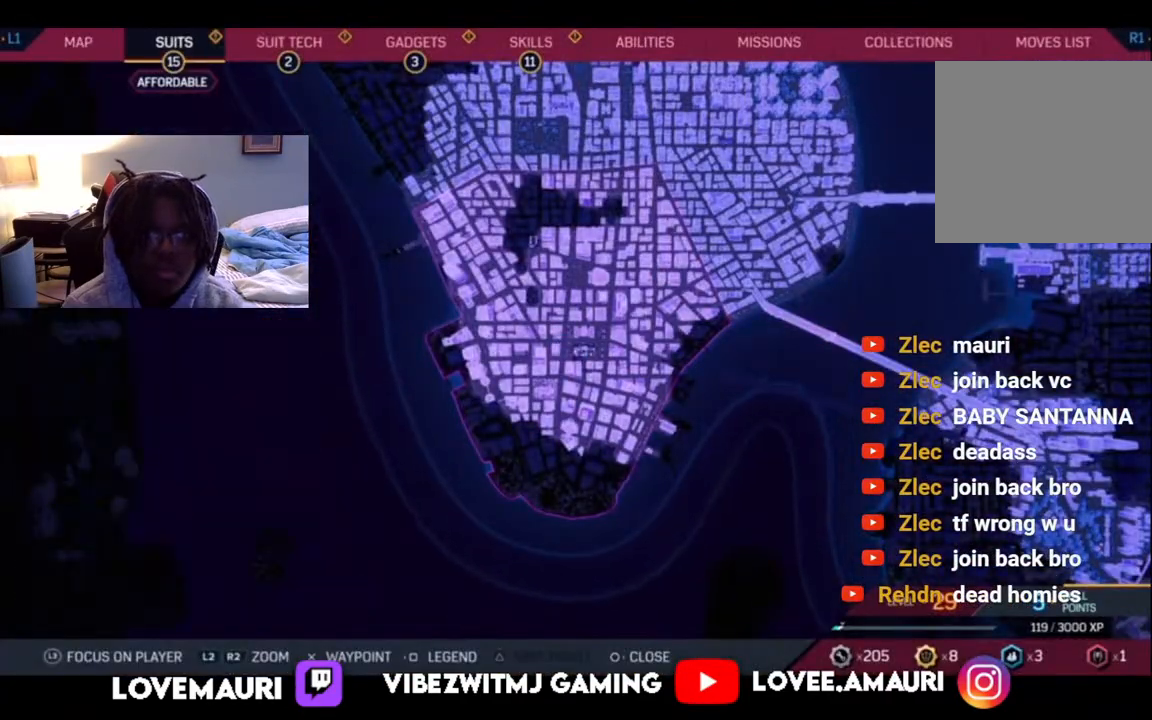
{"buttons": [], "left_stick": "center", "right_stick": "center", "events": []}
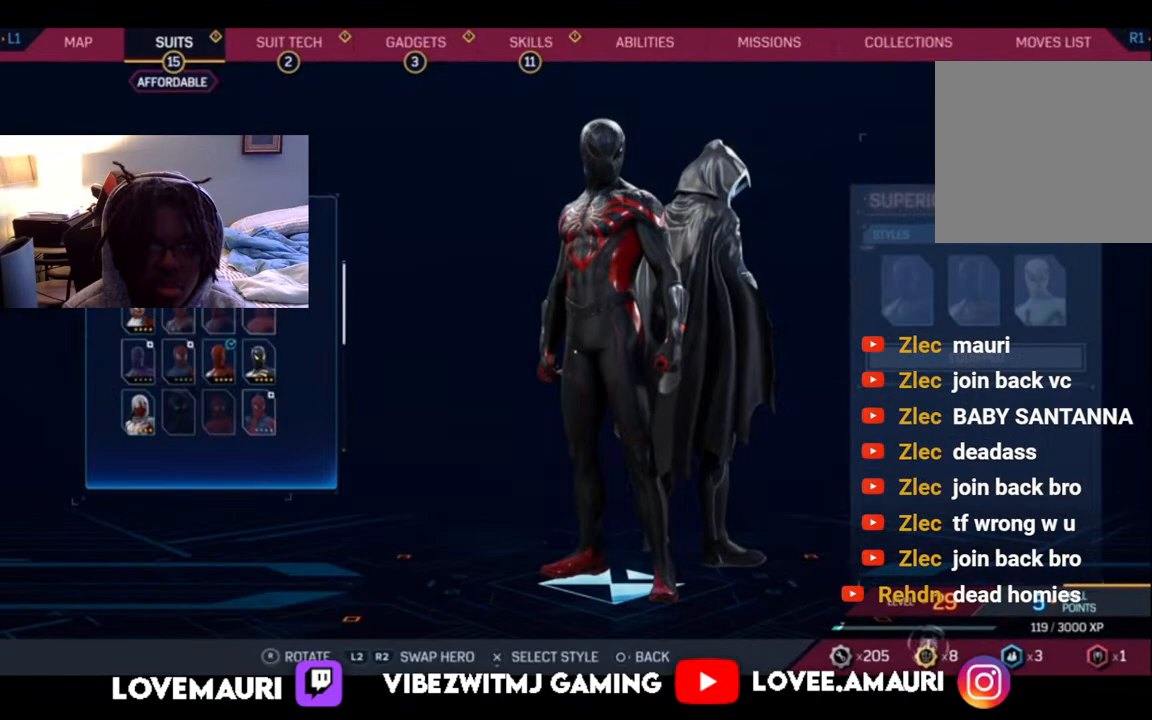
{"buttons": ["DPAD_DOWN"], "left_stick": "center", "right_stick": "center", "events": [[233, "DPAD_DOWN", "down"], [383, "DPAD_DOWN", "up"], [450, "DPAD_DOWN", "down"]]}
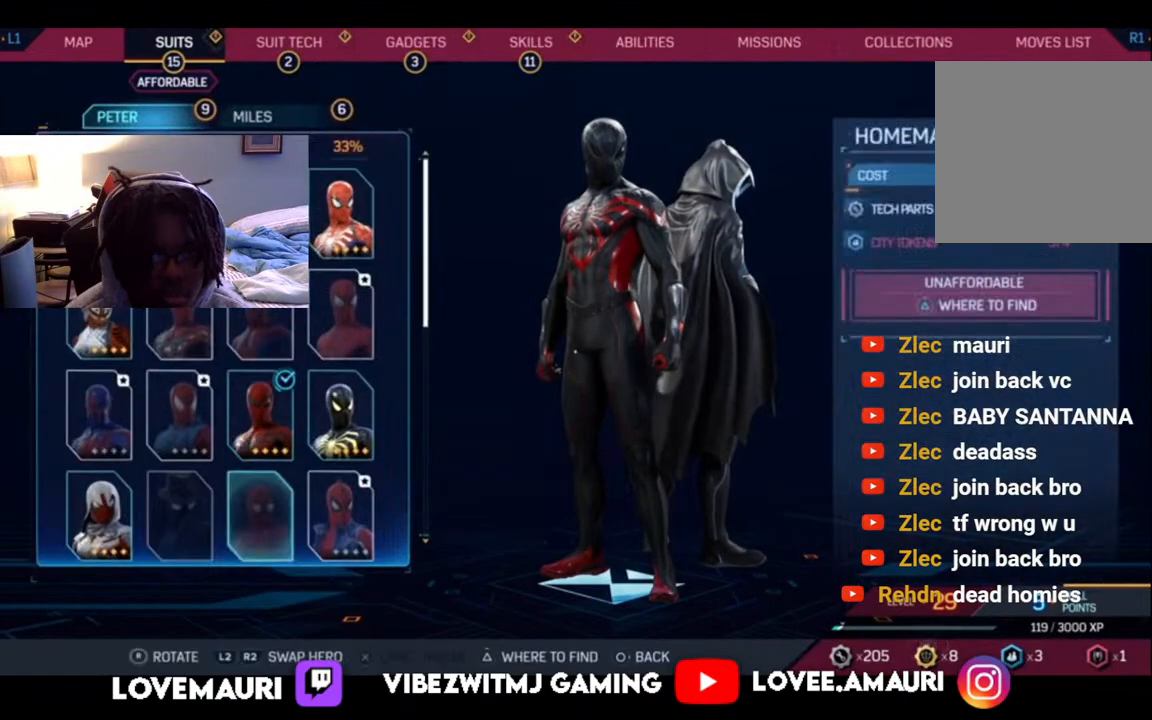
{"buttons": [], "left_stick": "center", "right_stick": "center", "events": [[100, "DPAD_DOWN", "up"]]}
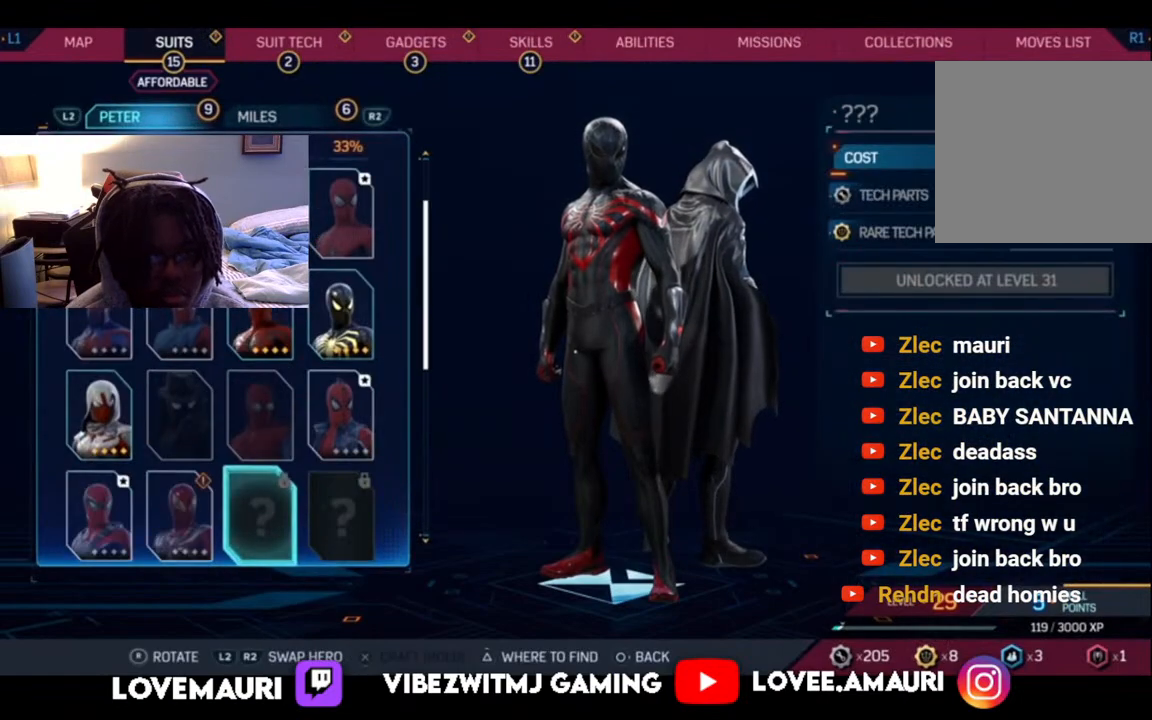
{"buttons": [], "left_stick": "center", "right_stick": "center", "events": [[33, "DPAD_LEFT", "down"], [183, "DPAD_LEFT", "up"]]}
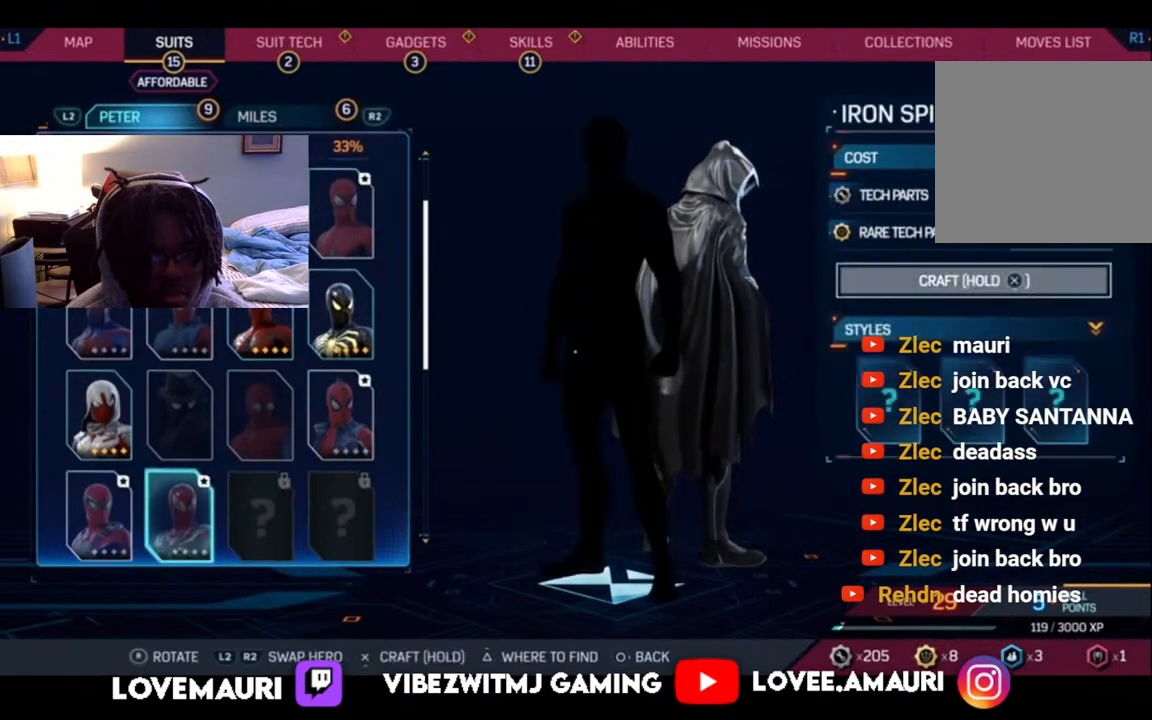
{"buttons": [], "left_stick": "center", "right_stick": "center", "events": []}
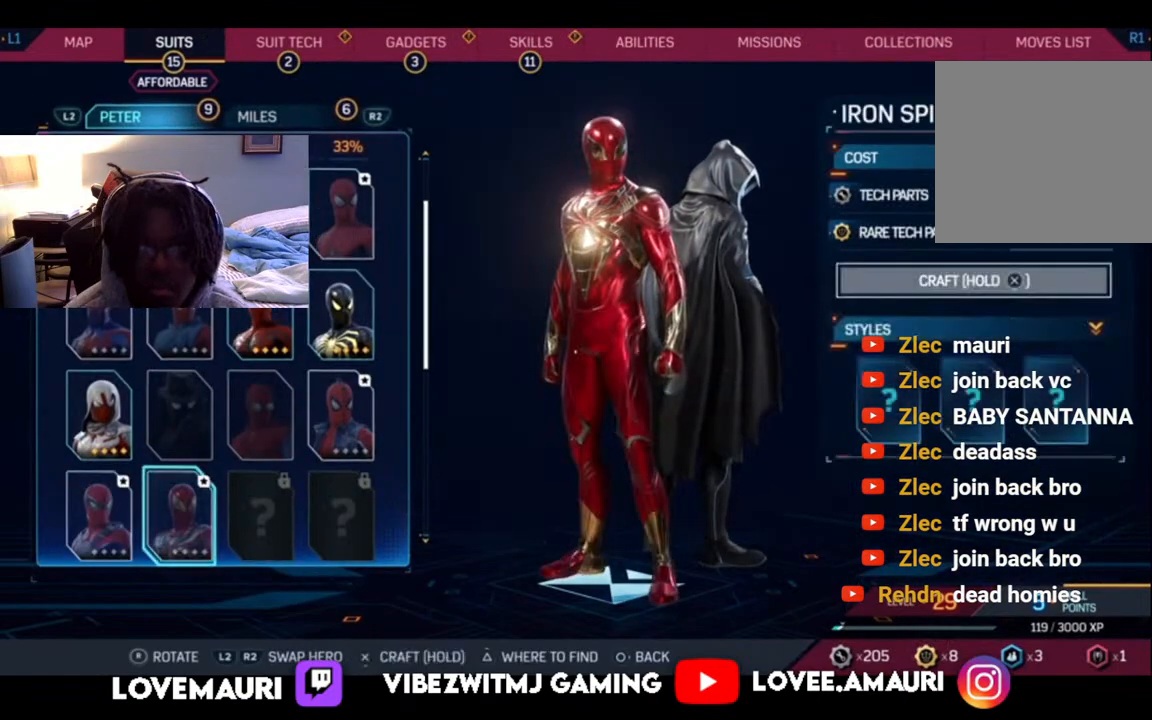
{"buttons": [], "left_stick": "center", "right_stick": "right", "events": [[67, "right_stick", "right"]]}
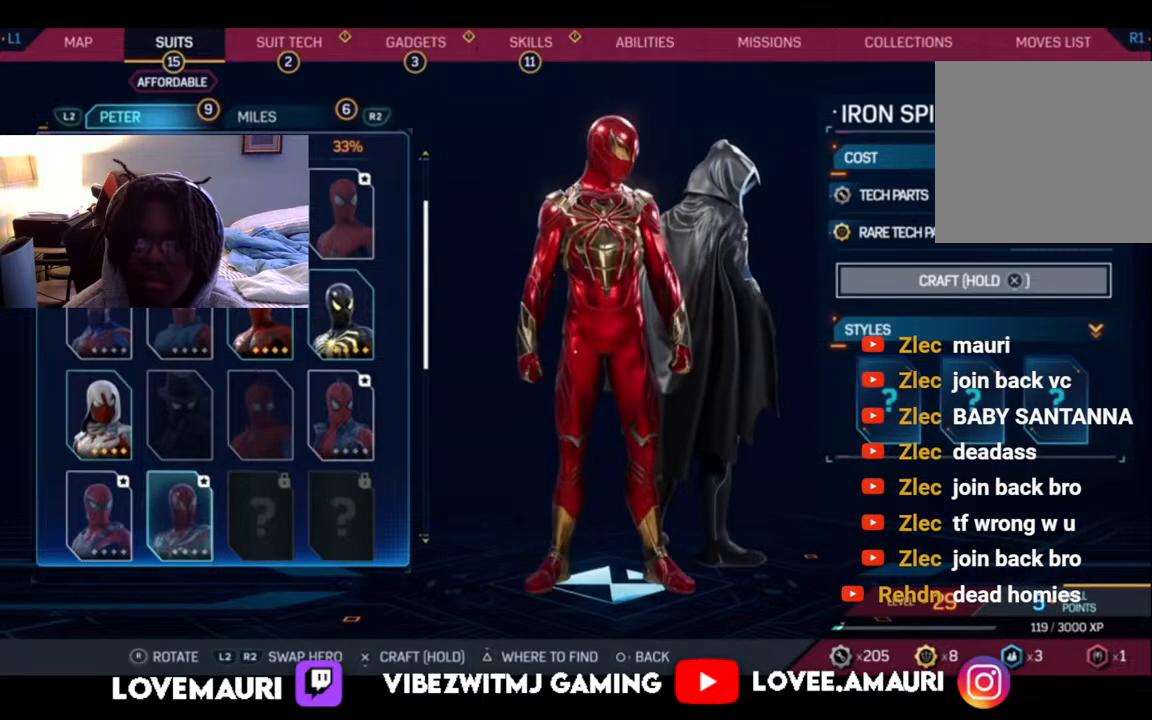
{"buttons": [], "left_stick": "center", "right_stick": "left", "events": [[167, "right_stick", "center"], [333, "right_stick", "left"]]}
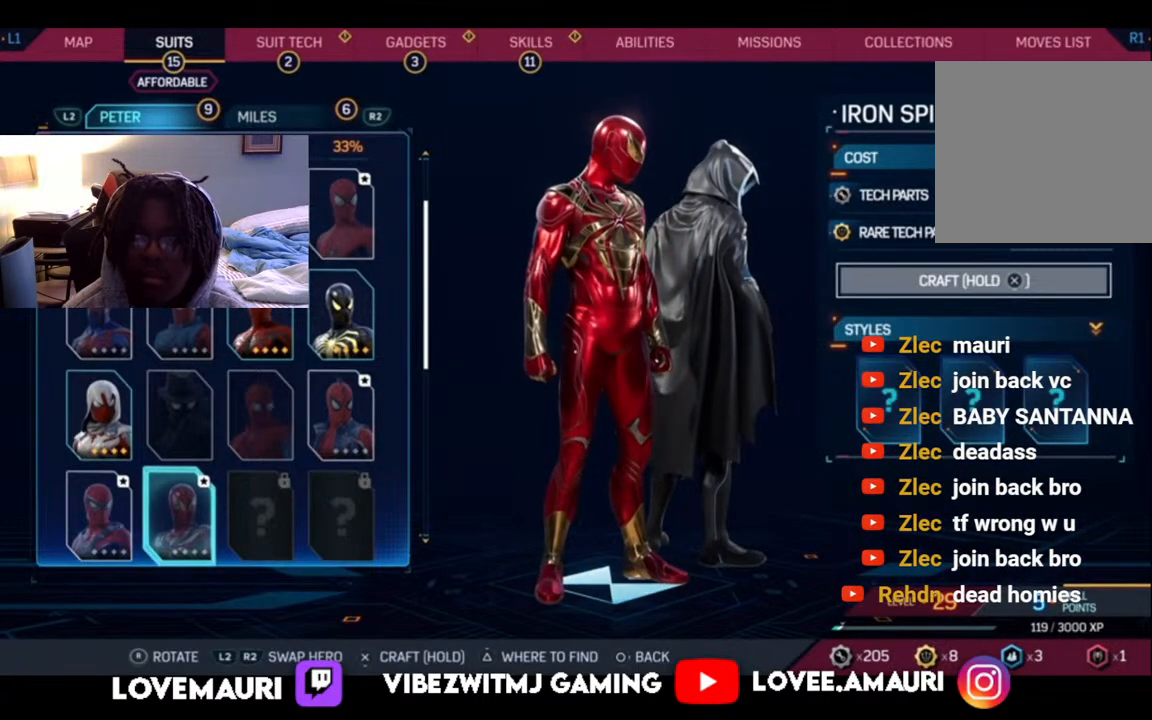
{"buttons": [], "left_stick": "center", "right_stick": "left", "events": []}
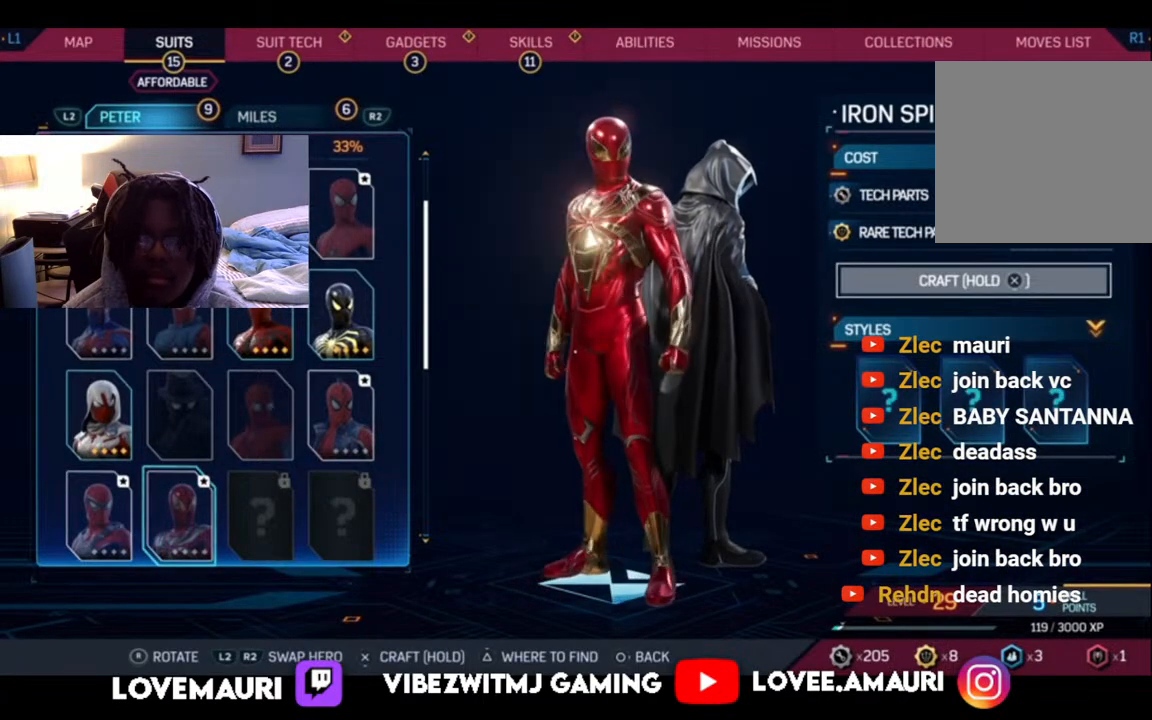
{"buttons": [], "left_stick": "center", "right_stick": "left", "events": []}